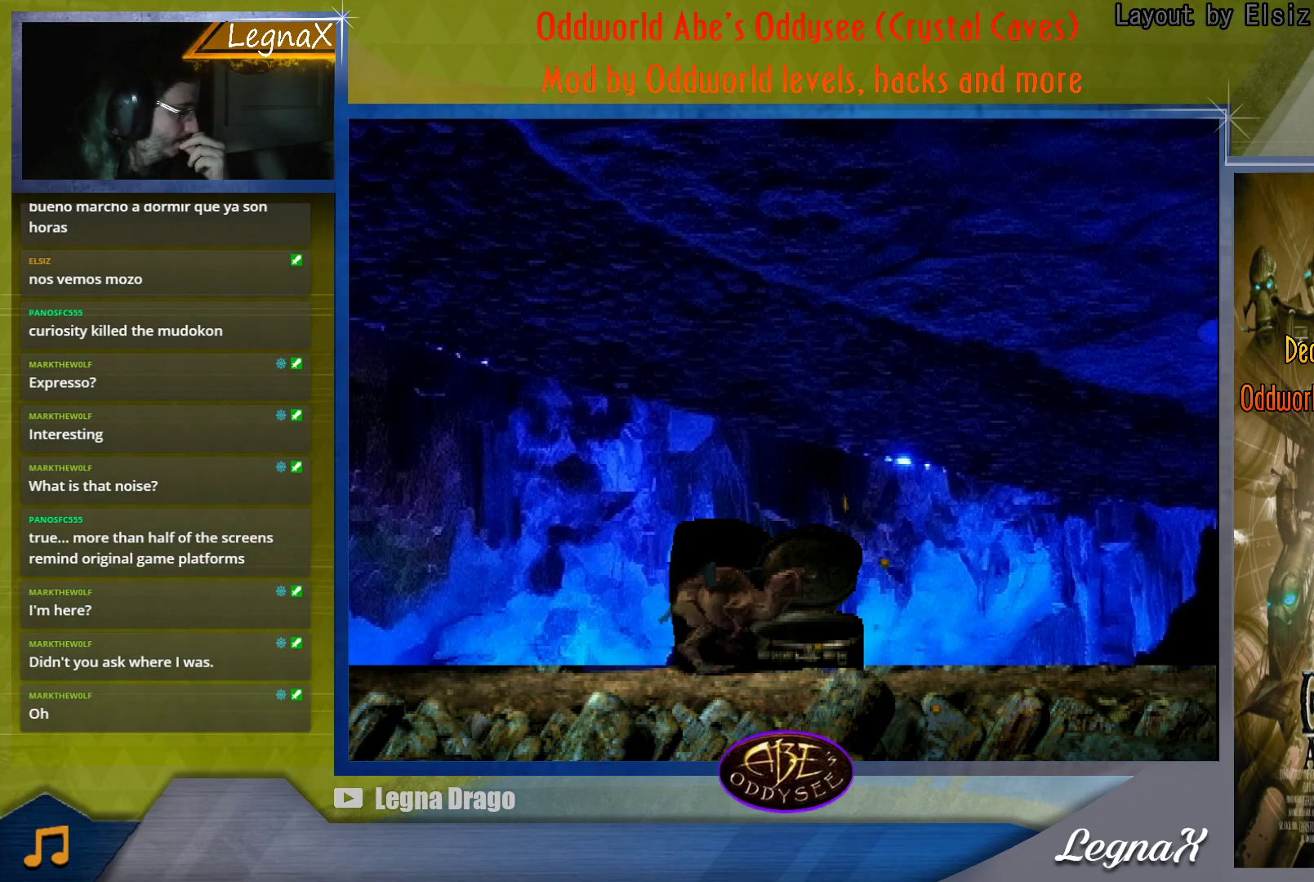
Gameplay with a controller (PlayStation layout); each line is a JSON object with the inputs held at the frame after it. "button_events" lists button changes between this image and that frame as [ms after this image, input, new state], when the widget could be followed in between (sticks are given only as held states). Not read: L3 R3 right_stick.
{"buttons": [], "left_stick": "left", "button_events": []}
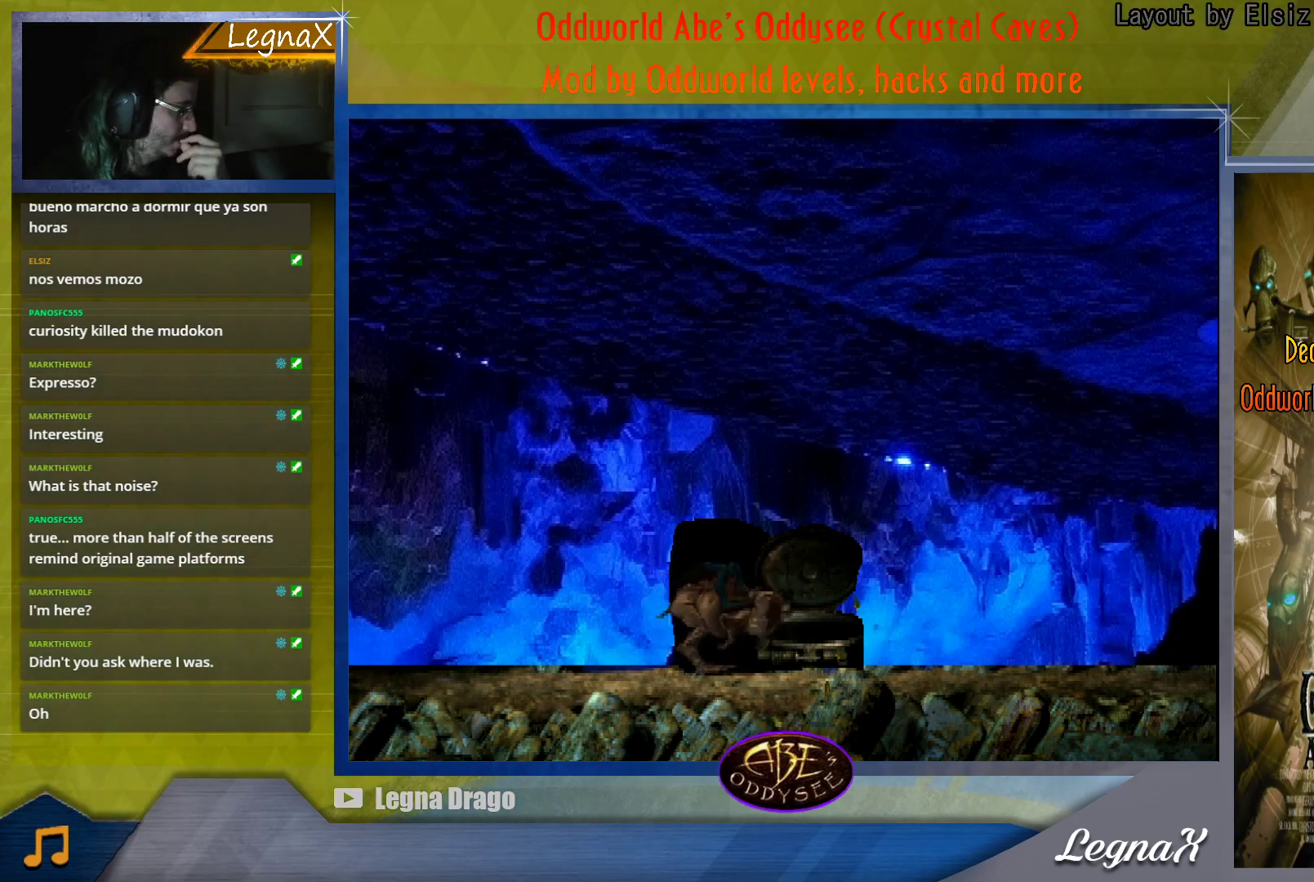
{"buttons": [], "left_stick": "left", "button_events": []}
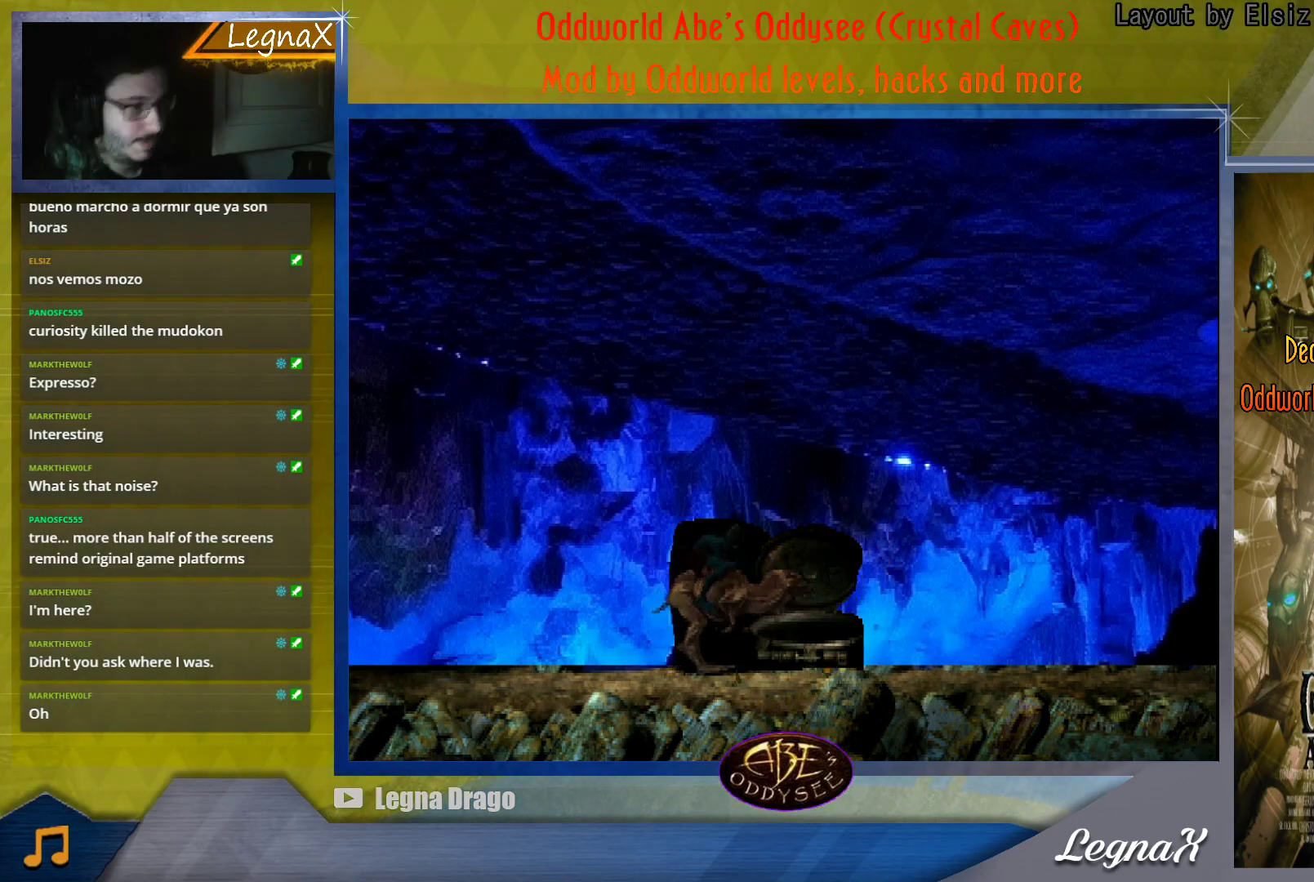
{"buttons": [], "left_stick": "left", "button_events": []}
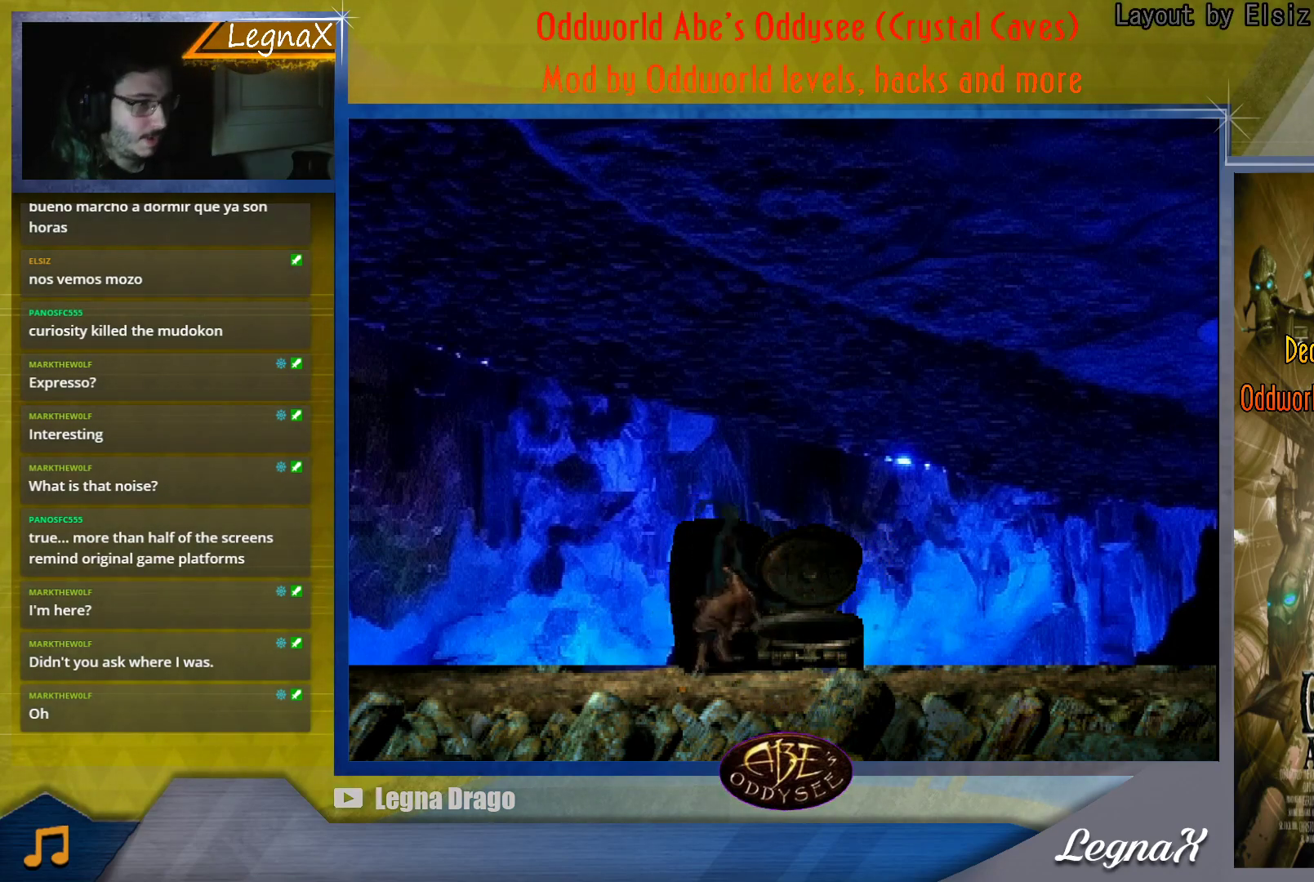
{"buttons": [], "left_stick": "left", "button_events": []}
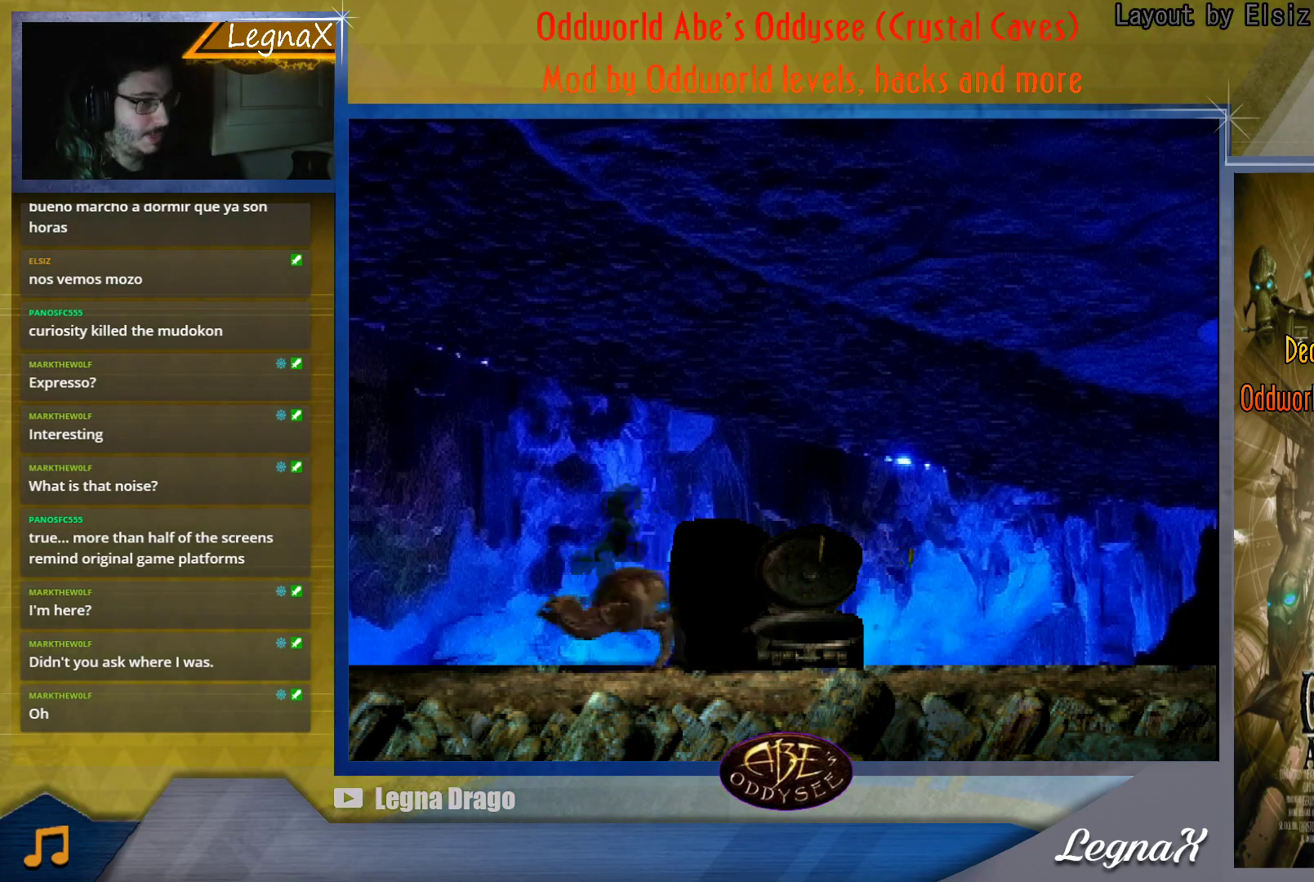
{"buttons": [], "left_stick": "left", "button_events": []}
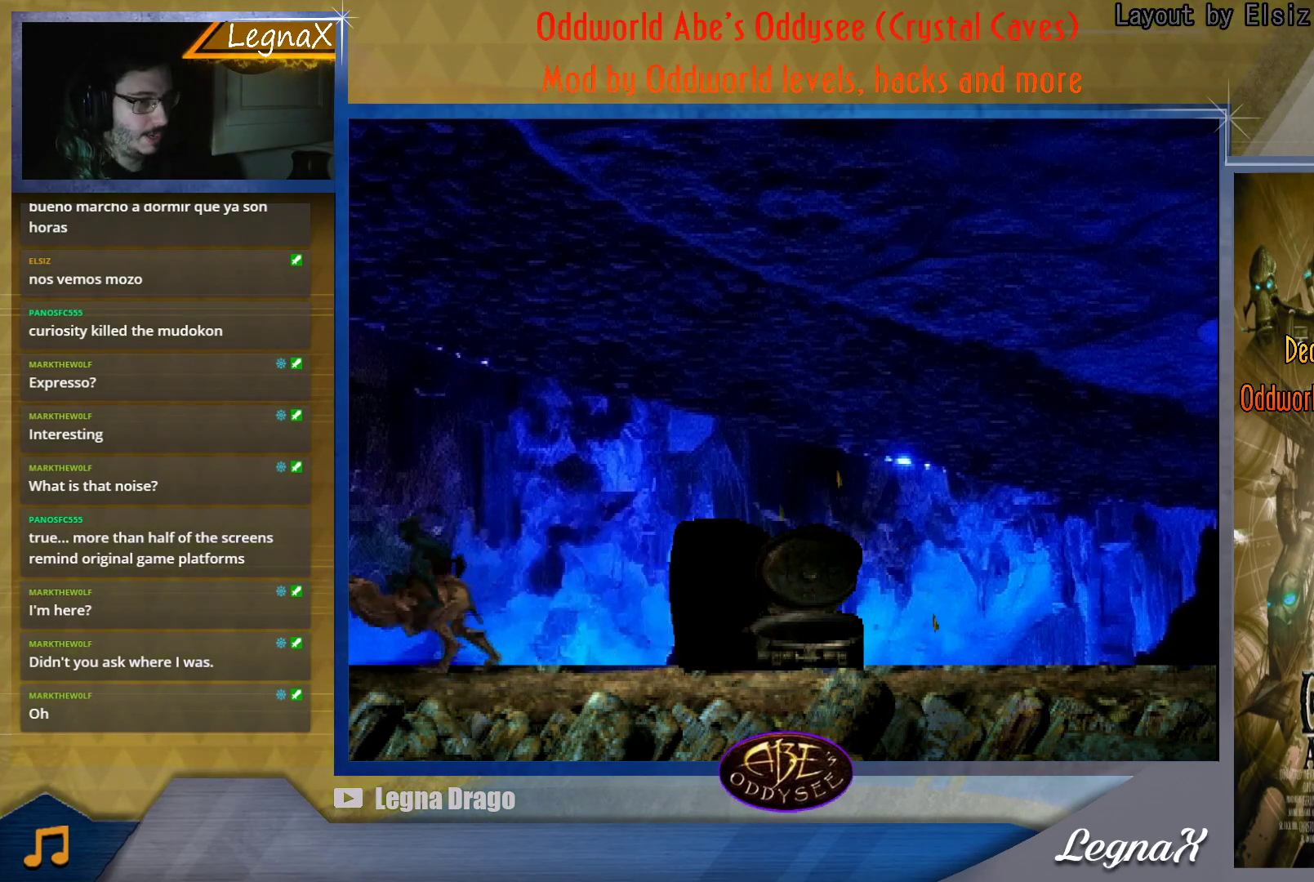
{"buttons": [], "left_stick": "center", "button_events": []}
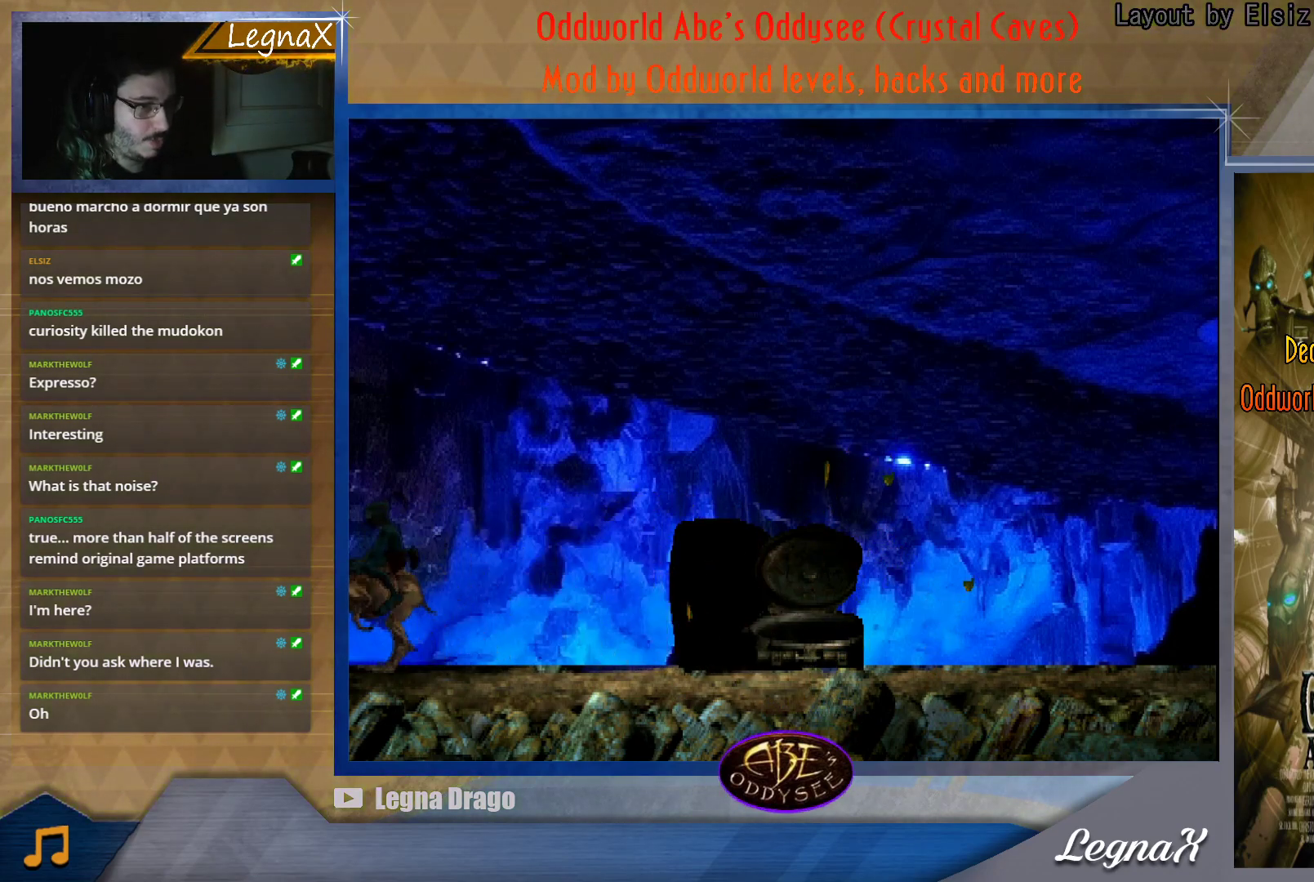
{"buttons": [], "left_stick": "center", "button_events": []}
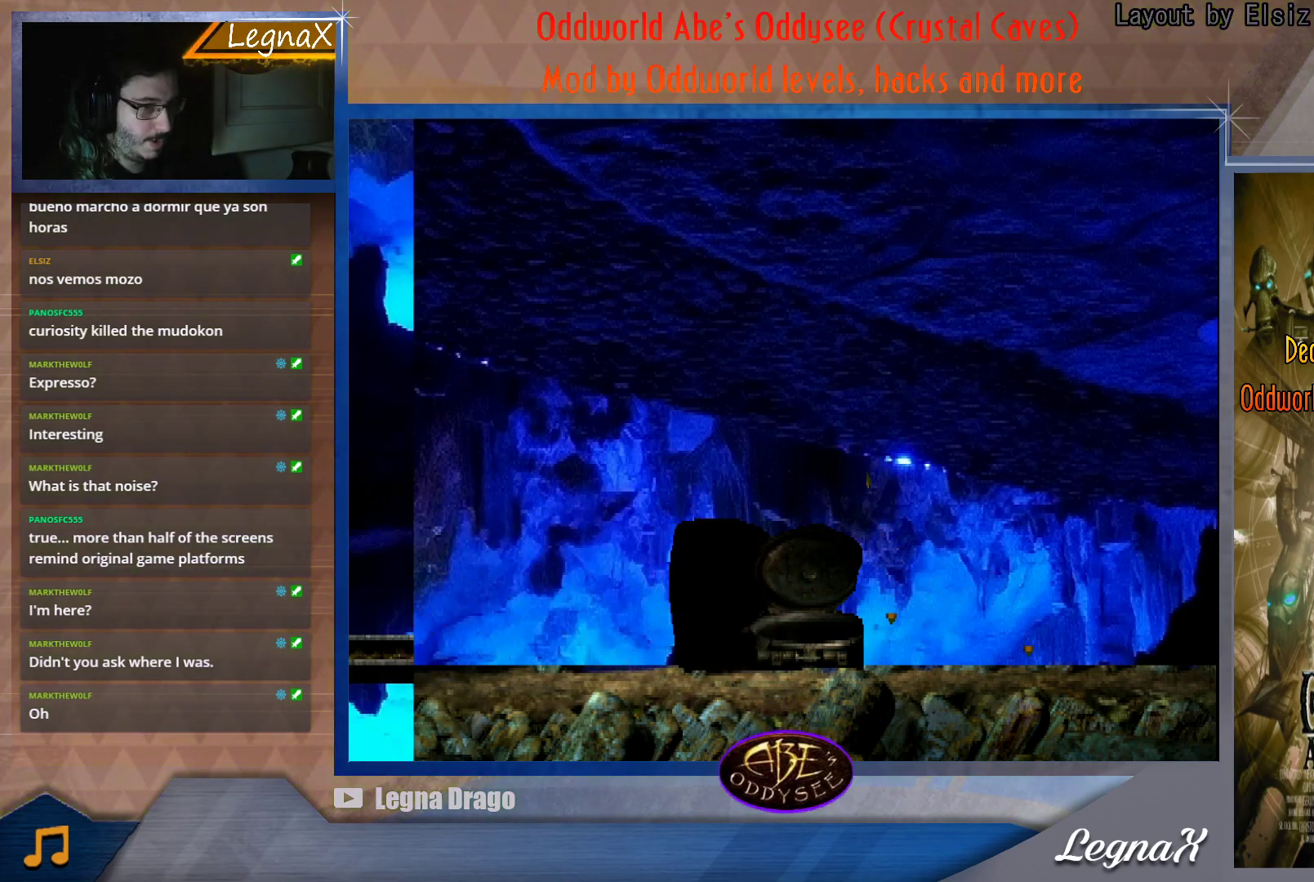
{"buttons": [], "left_stick": "center", "button_events": []}
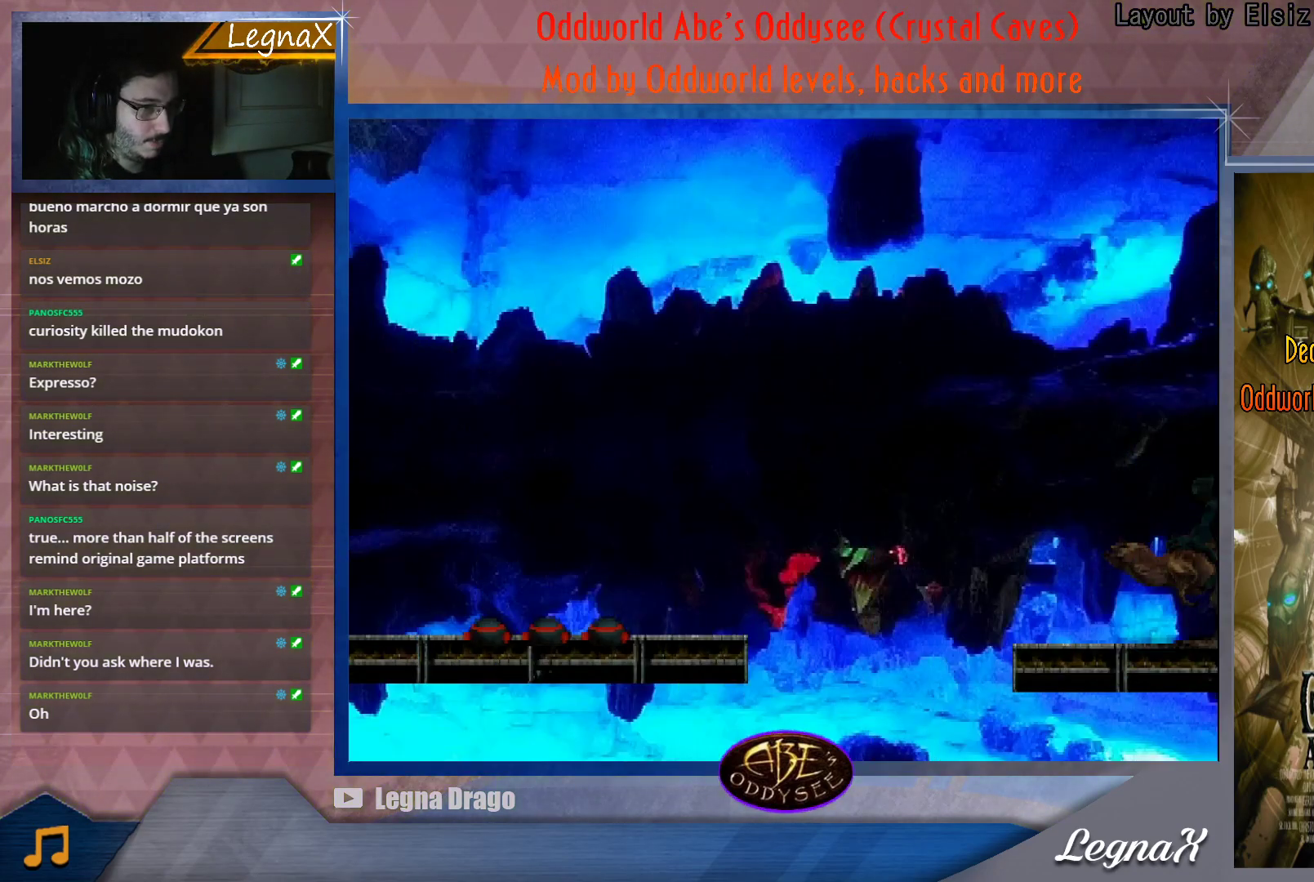
{"buttons": [], "left_stick": "center", "button_events": []}
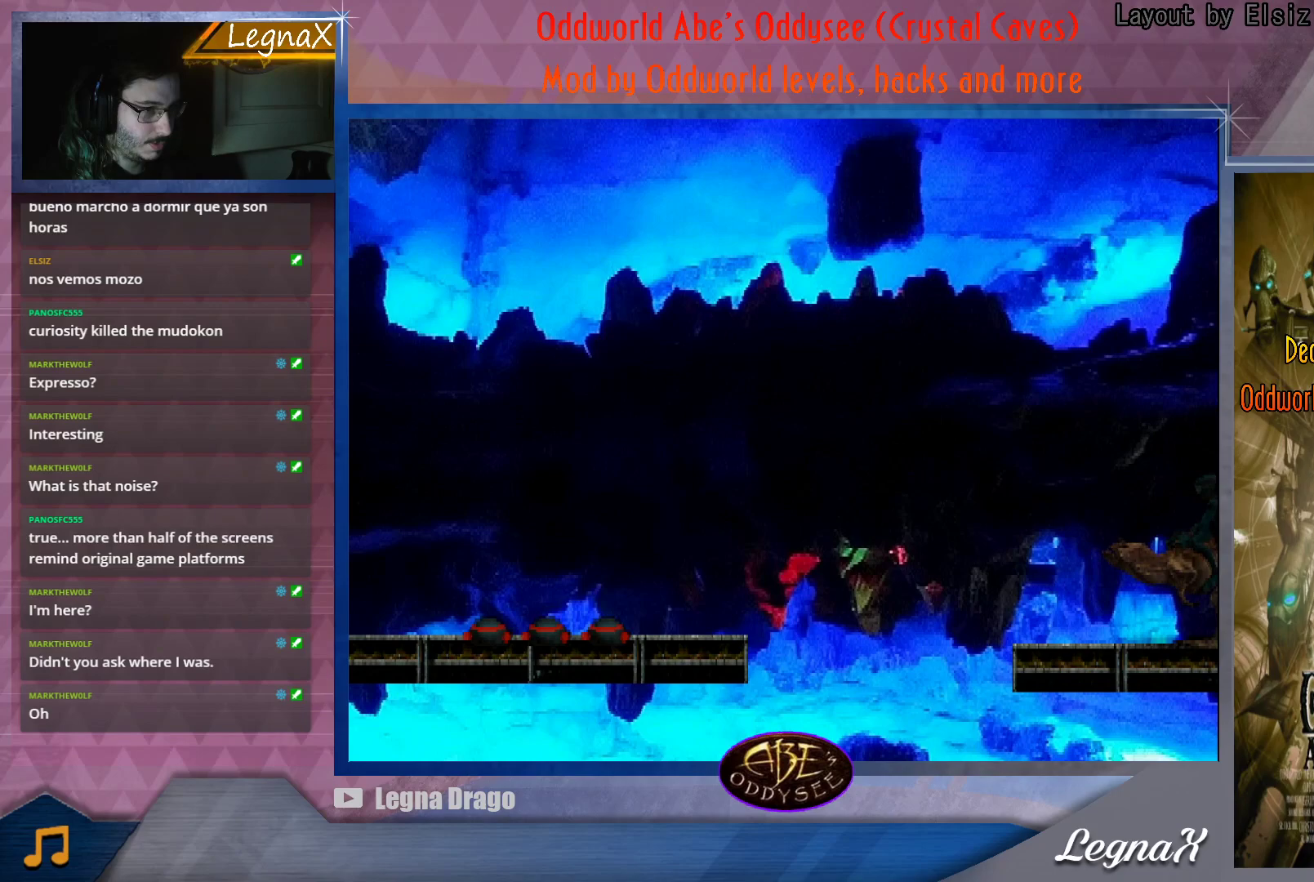
{"buttons": [], "left_stick": "center", "button_events": []}
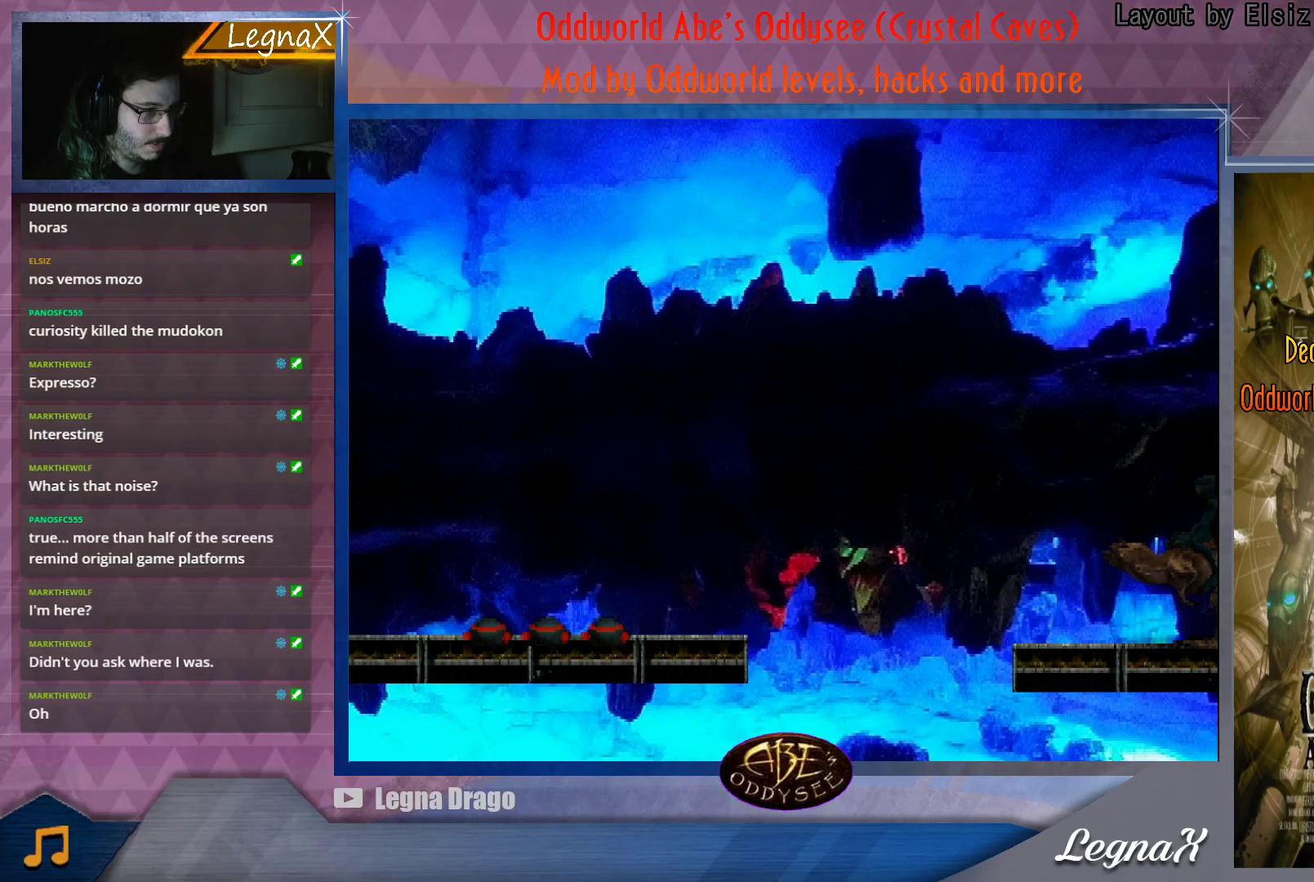
{"buttons": [], "left_stick": "left", "button_events": []}
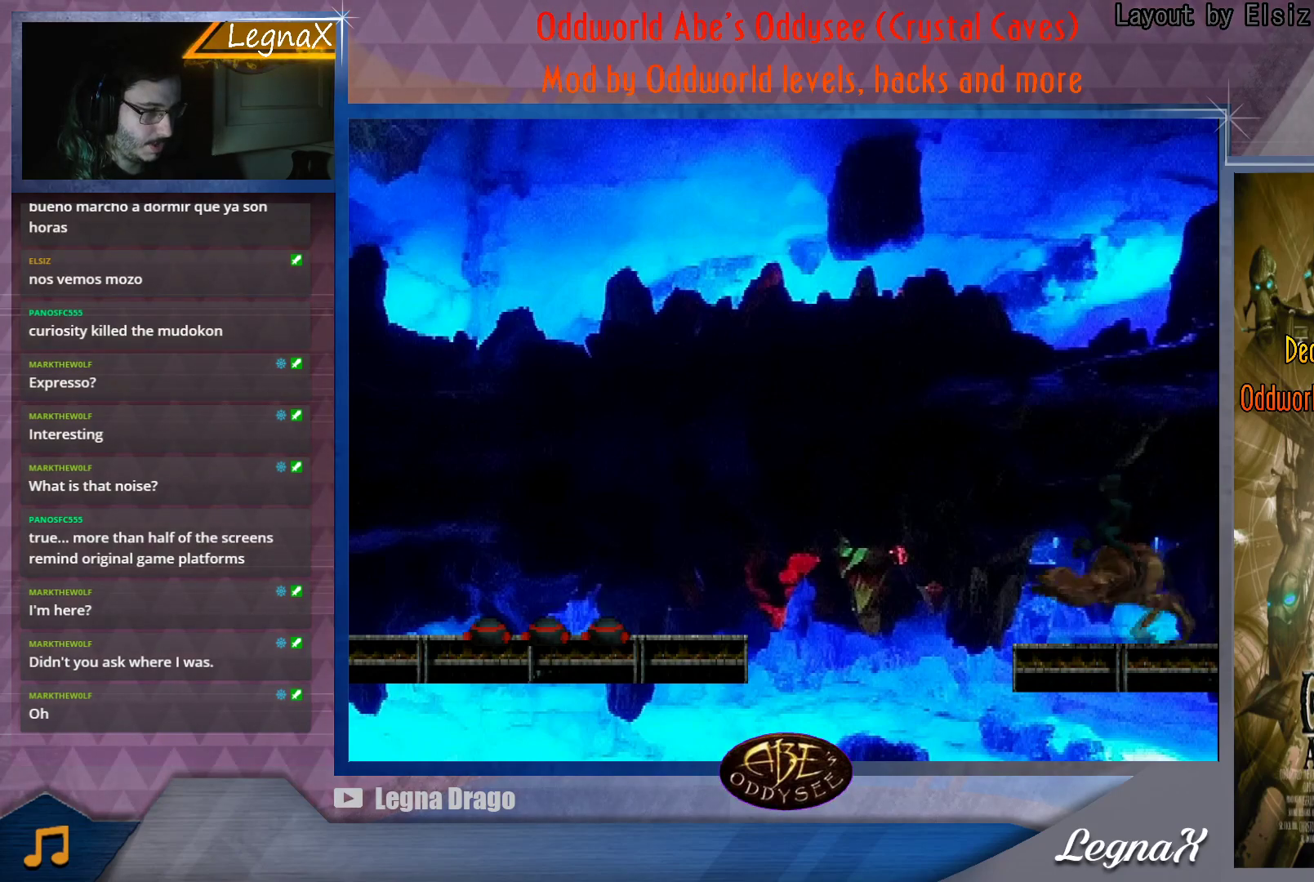
{"buttons": ["TRIANGLE"], "left_stick": "left", "button_events": [[84, "TRIANGLE", "down"]]}
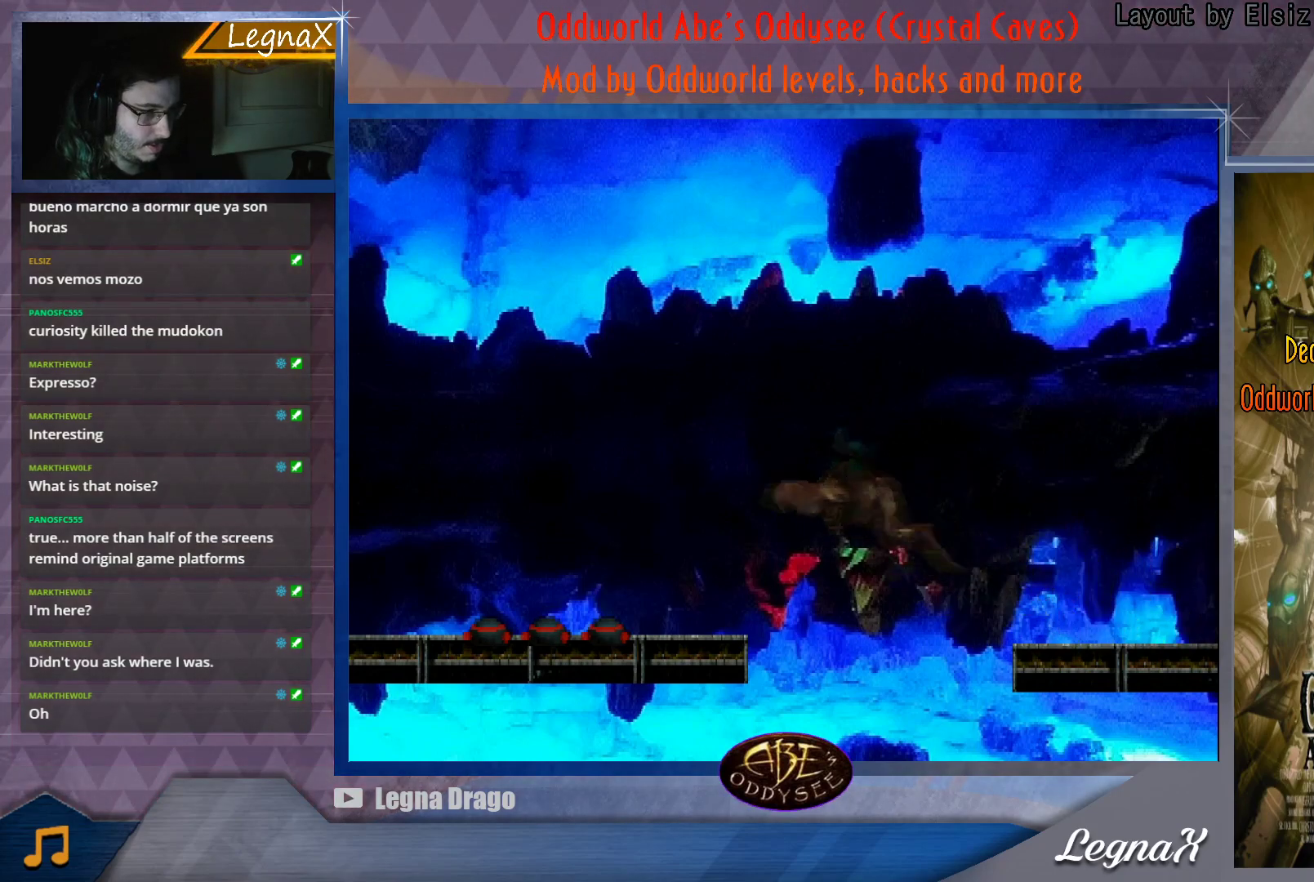
{"buttons": ["TRIANGLE"], "left_stick": "left", "button_events": []}
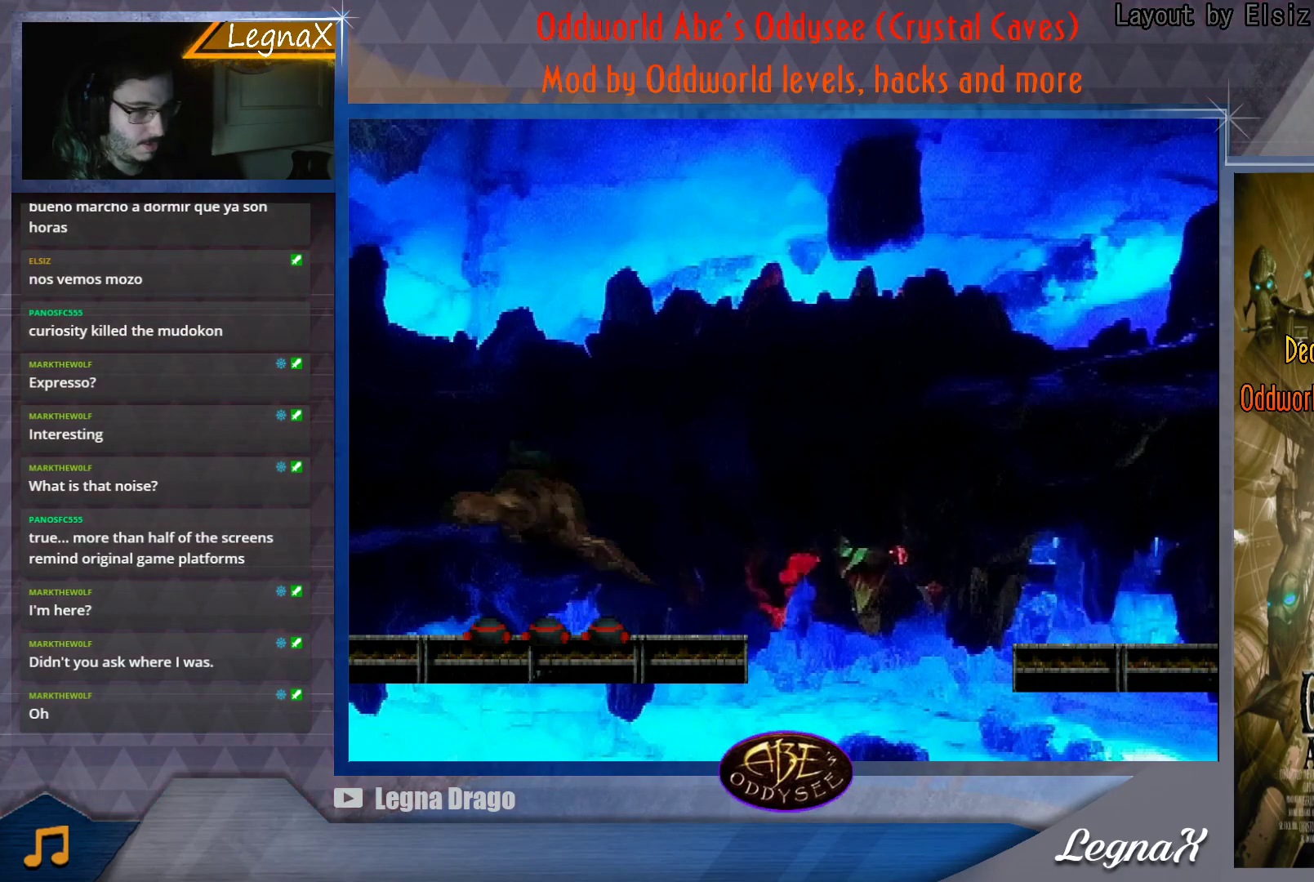
{"buttons": [], "left_stick": "left", "button_events": [[217, "TRIANGLE", "up"]]}
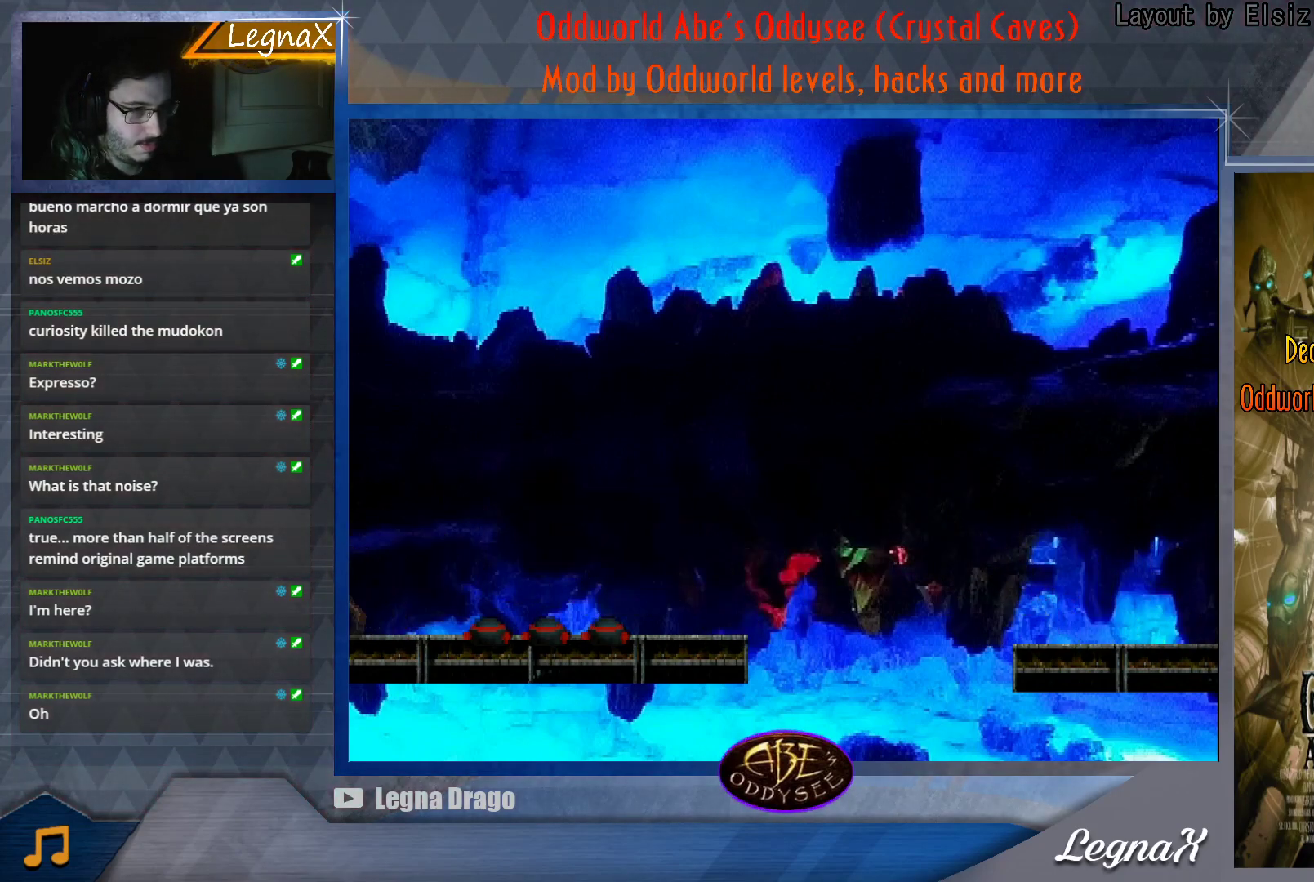
{"buttons": ["TRIANGLE"], "left_stick": "left", "button_events": [[501, "TRIANGLE", "down"]]}
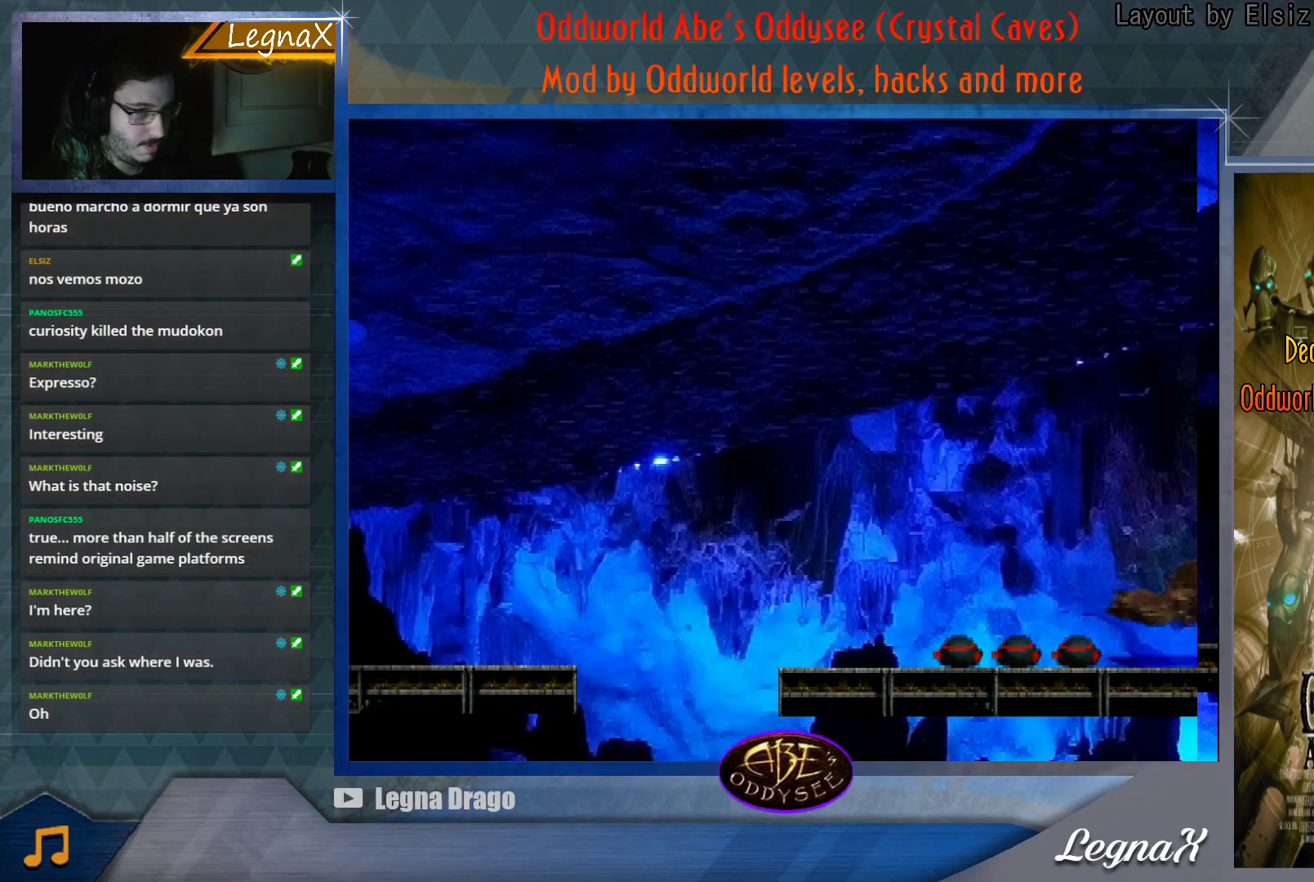
{"buttons": ["TRIANGLE"], "left_stick": "left", "button_events": []}
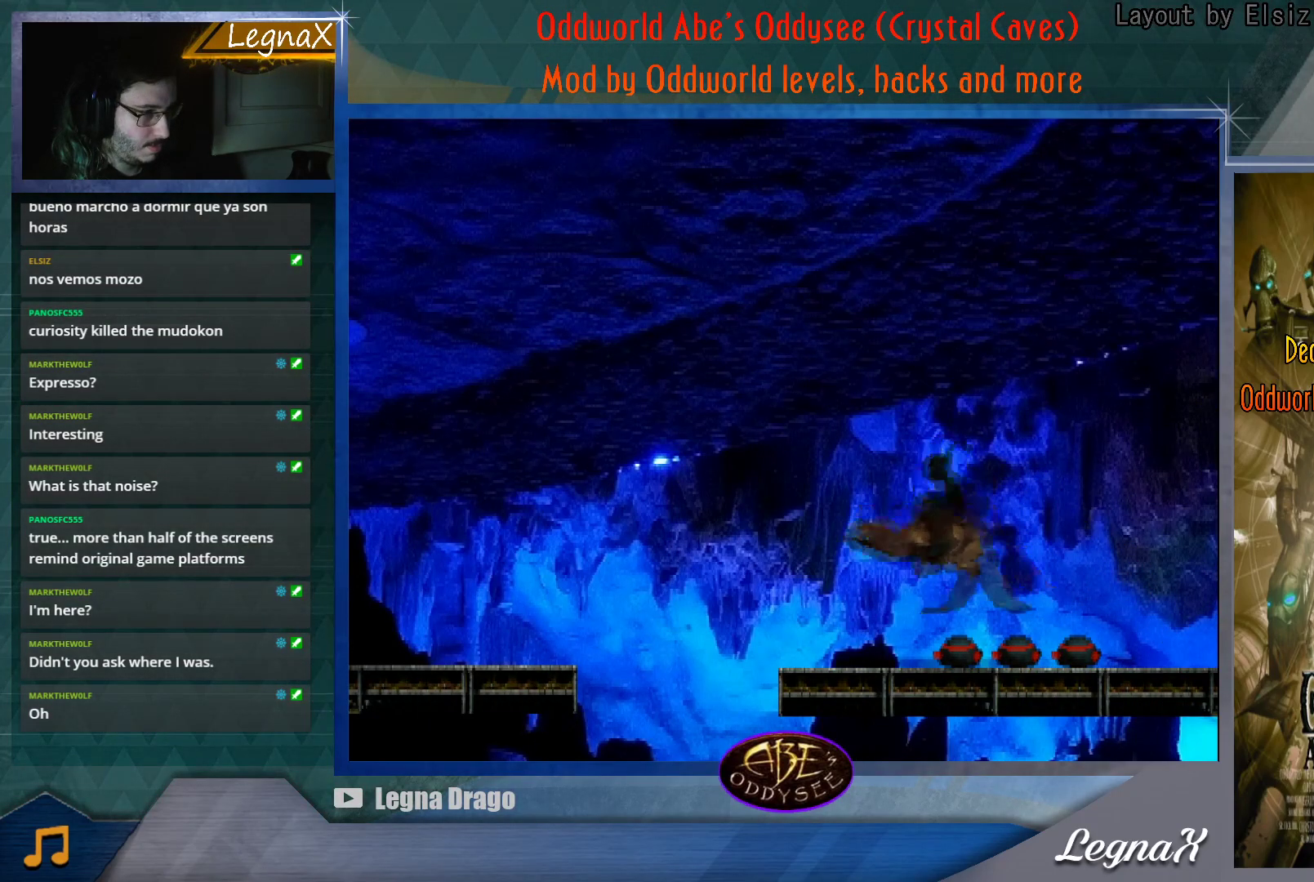
{"buttons": ["TRIANGLE"], "left_stick": "left", "button_events": [[100, "TRIANGLE", "up"], [200, "TRIANGLE", "down"]]}
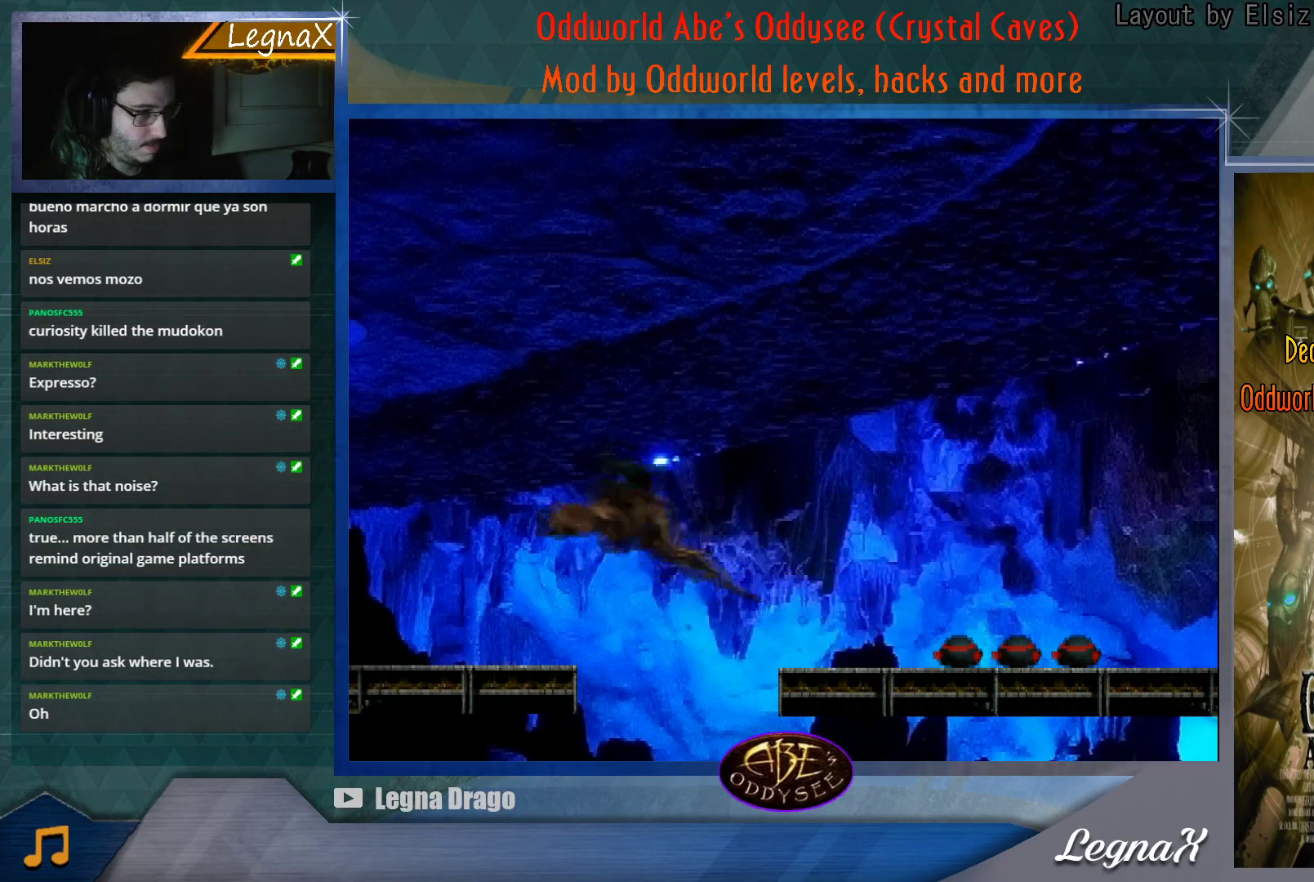
{"buttons": ["TRIANGLE"], "left_stick": "left", "button_events": []}
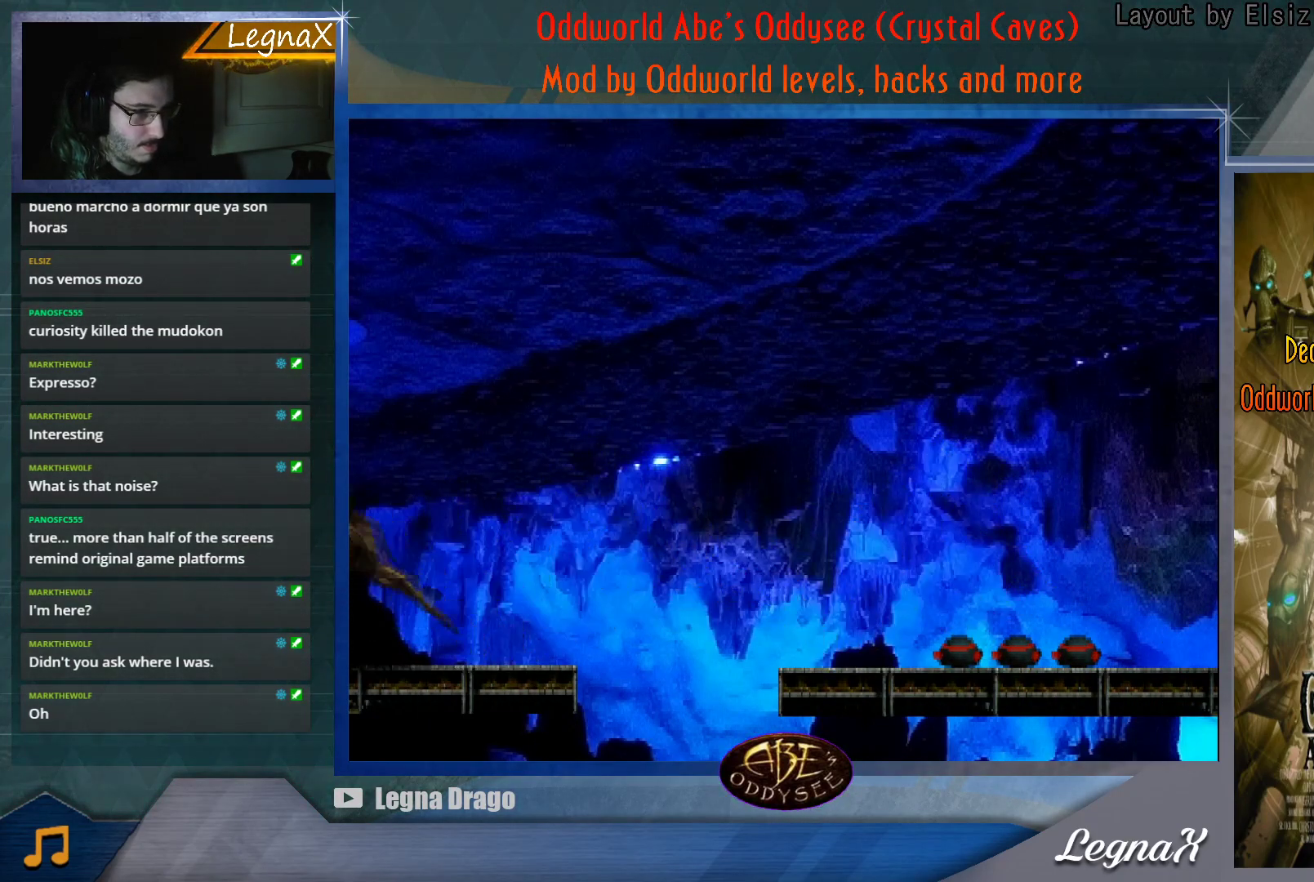
{"buttons": [], "left_stick": "left", "button_events": [[84, "TRIANGLE", "up"]]}
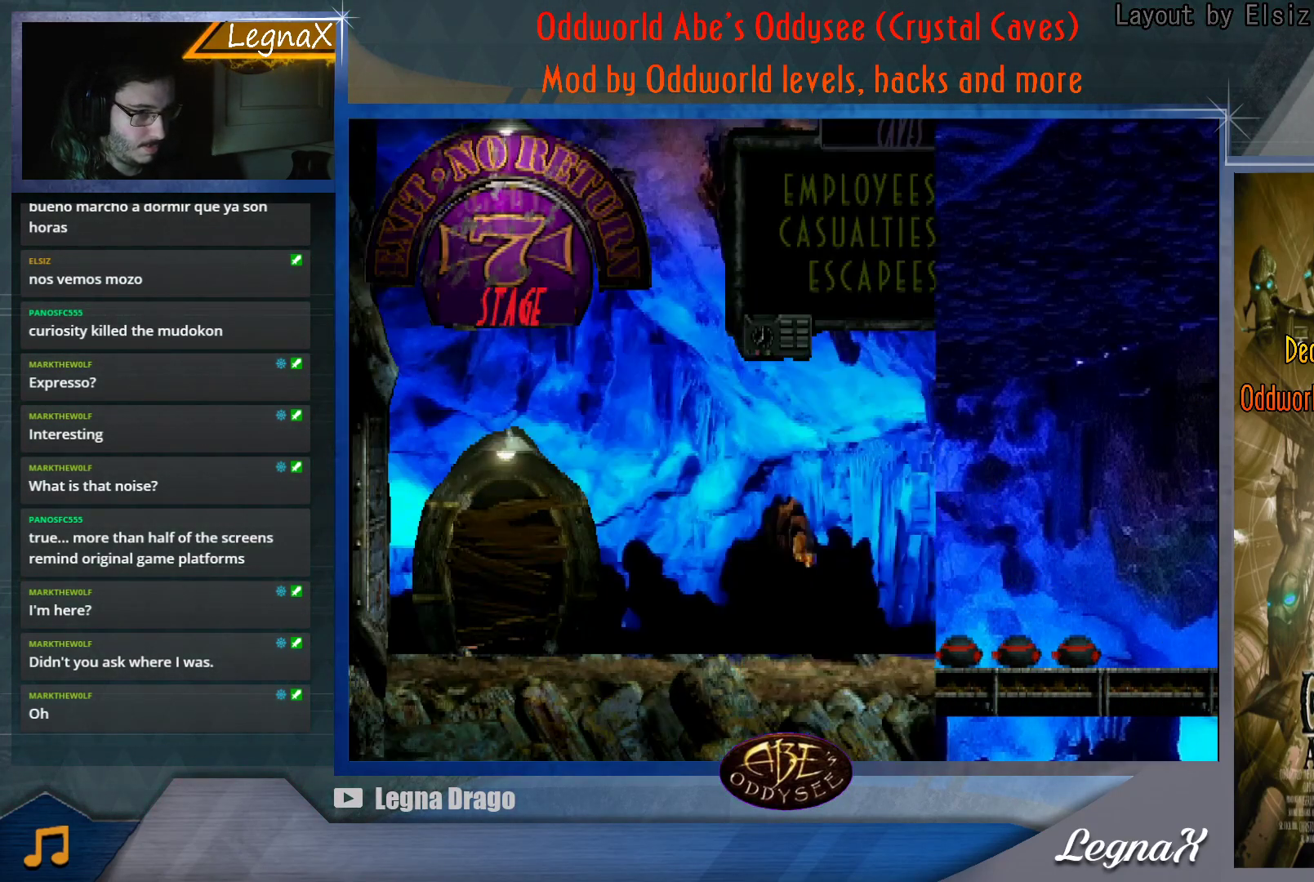
{"buttons": [], "left_stick": "left", "button_events": []}
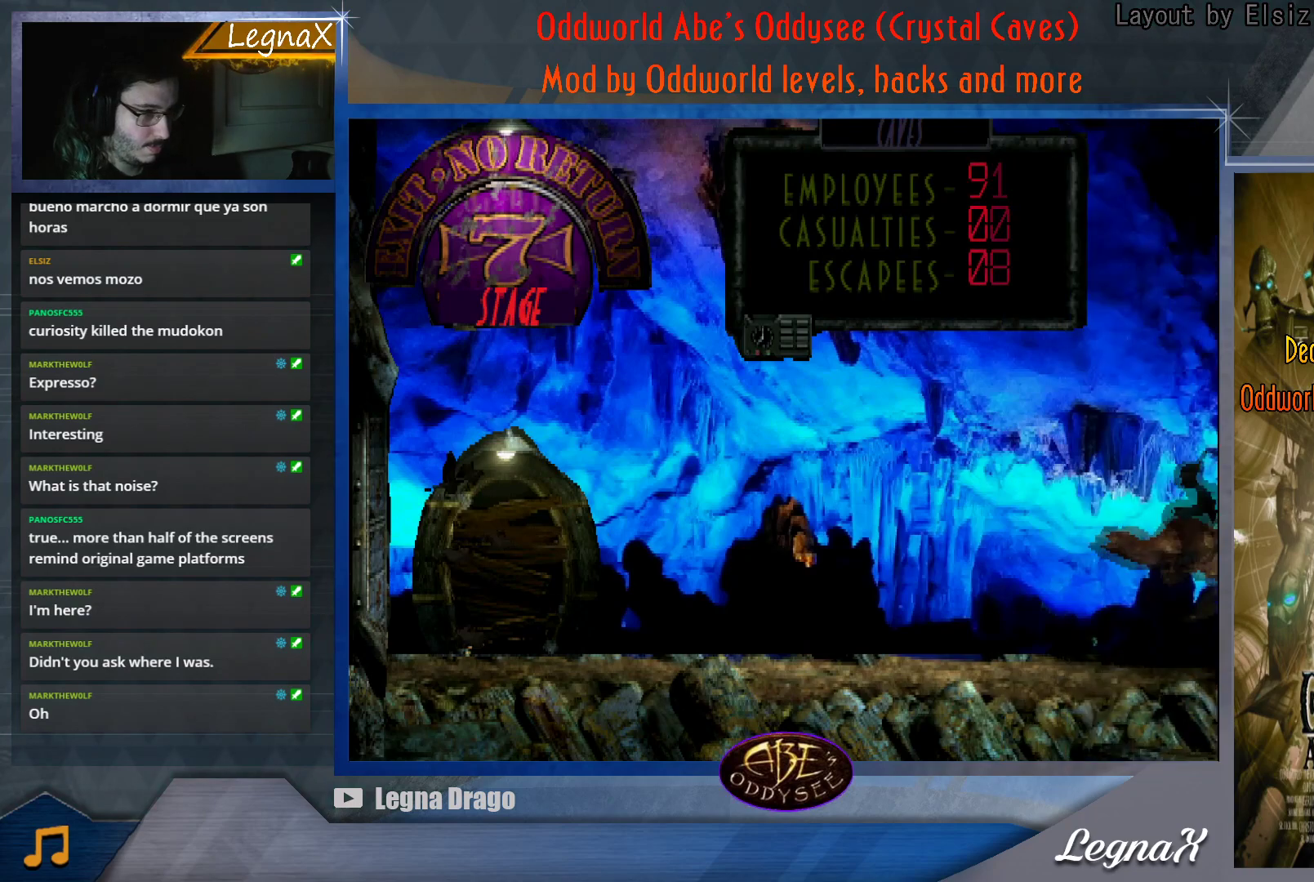
{"buttons": [], "left_stick": "left", "button_events": []}
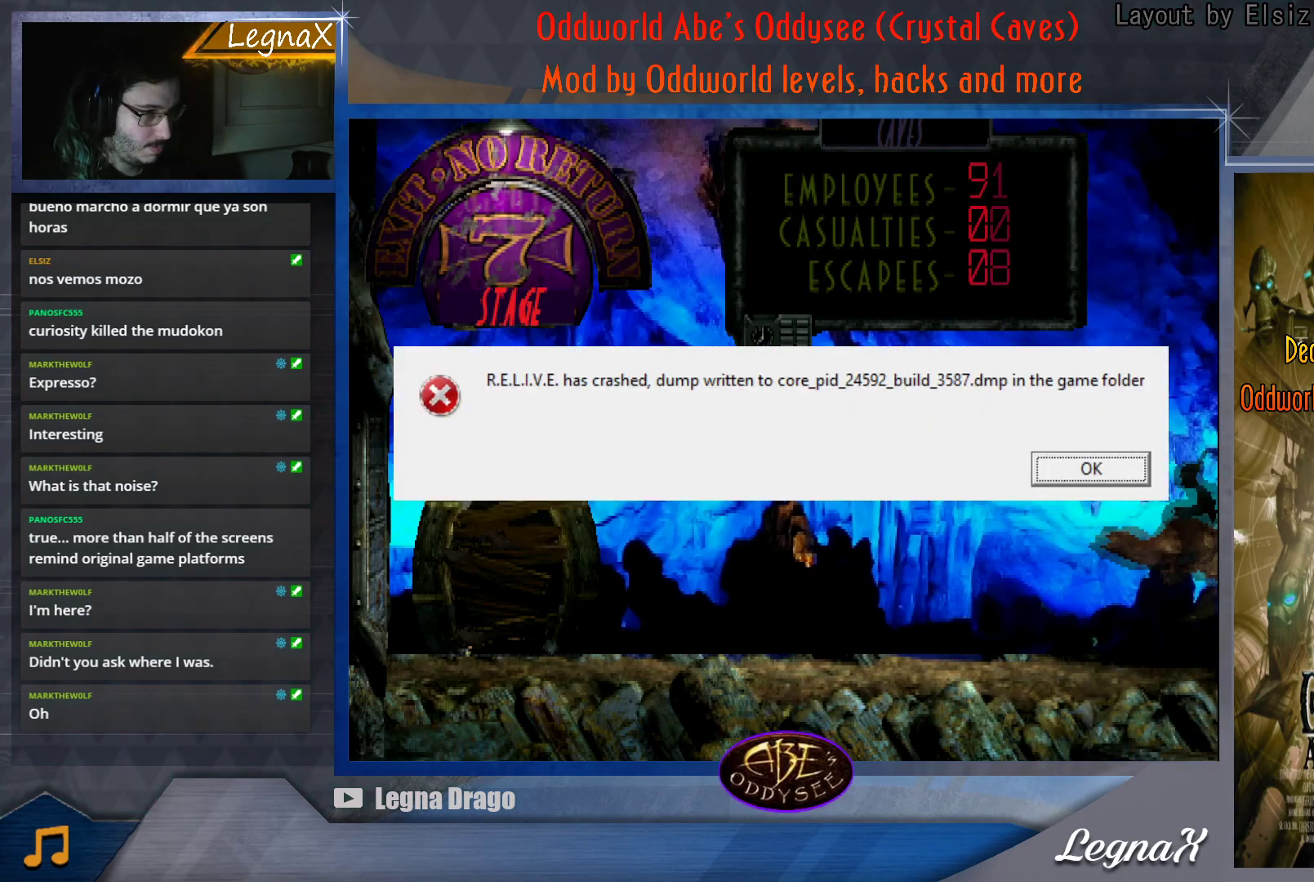
{"buttons": [], "left_stick": "left", "button_events": []}
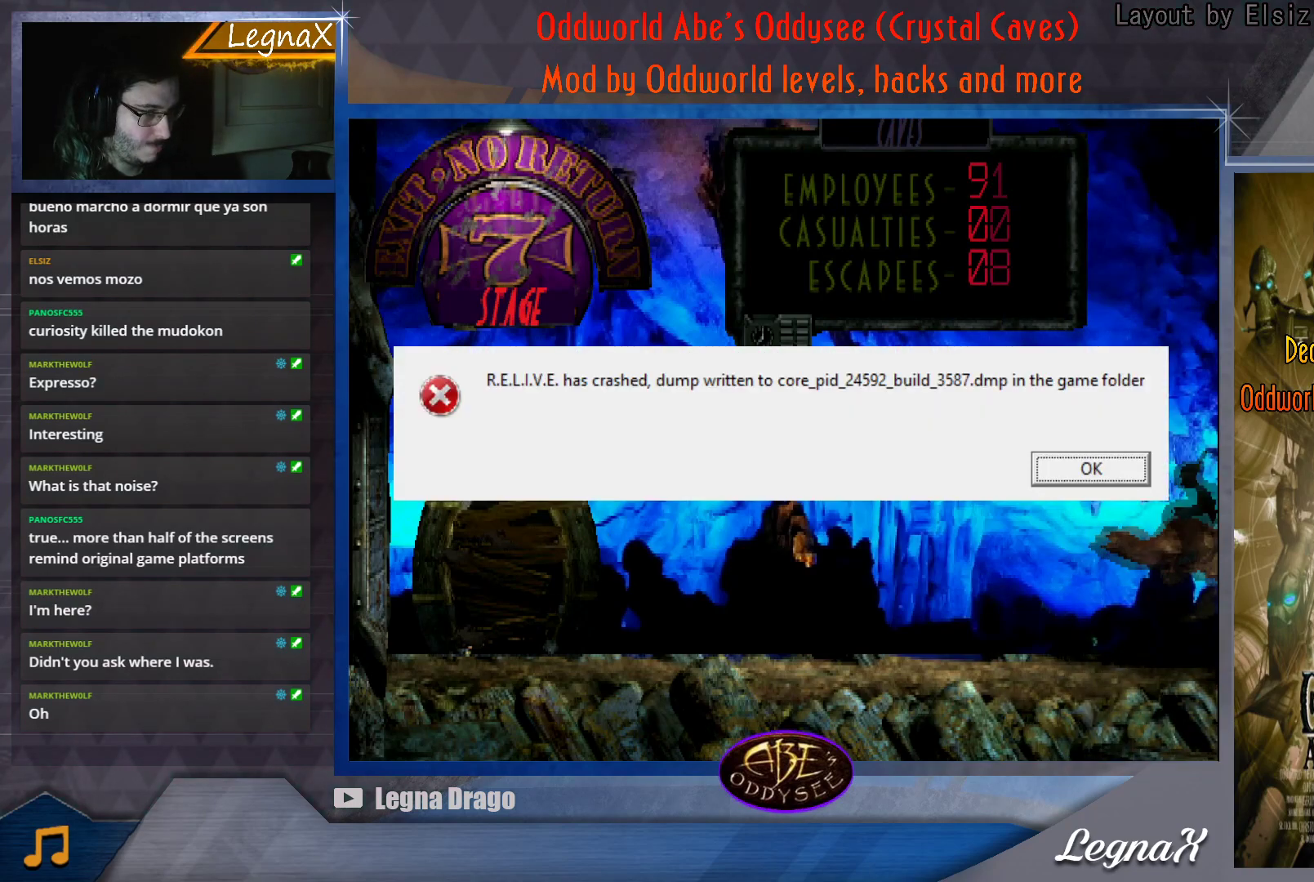
{"buttons": [], "left_stick": "left", "button_events": []}
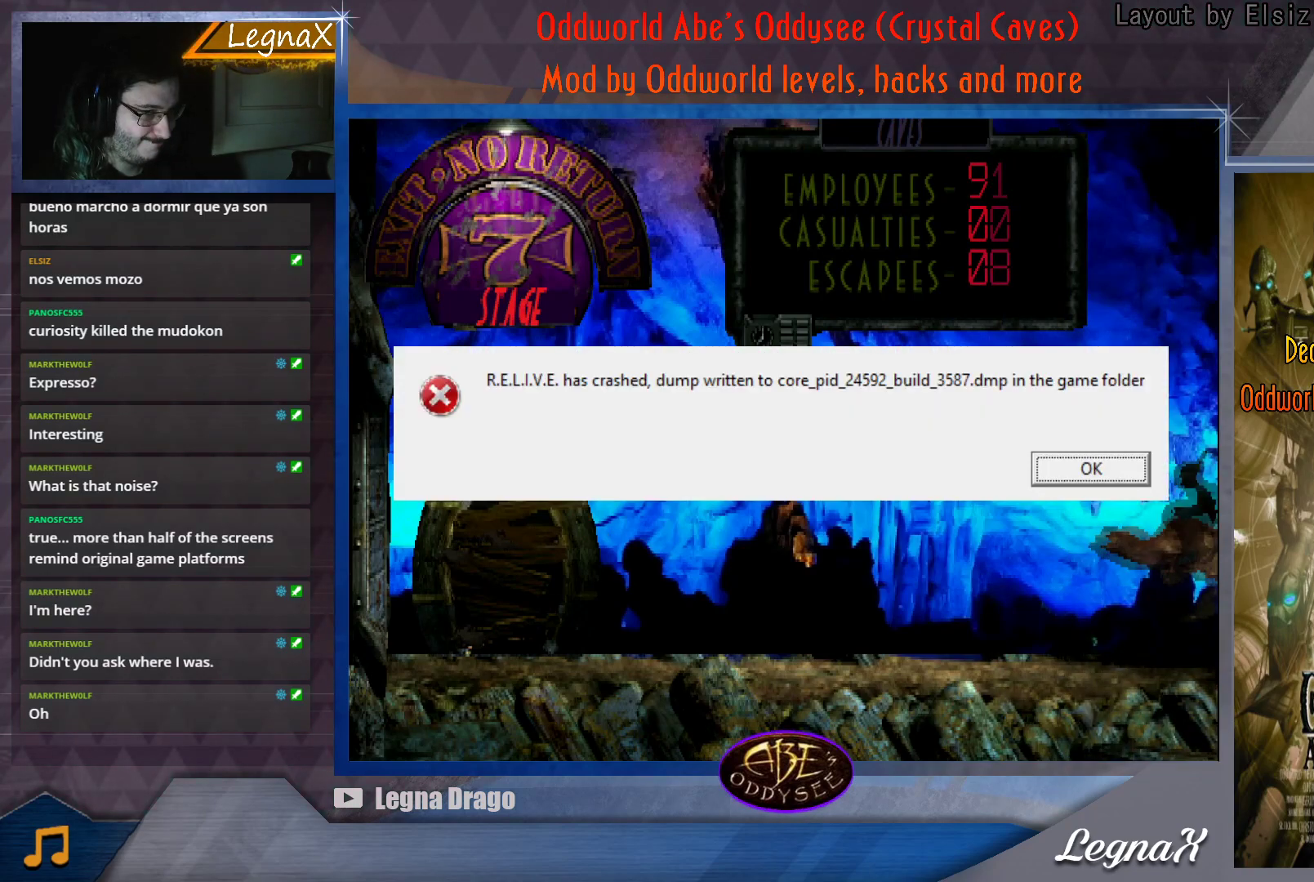
{"buttons": [], "left_stick": "center", "button_events": []}
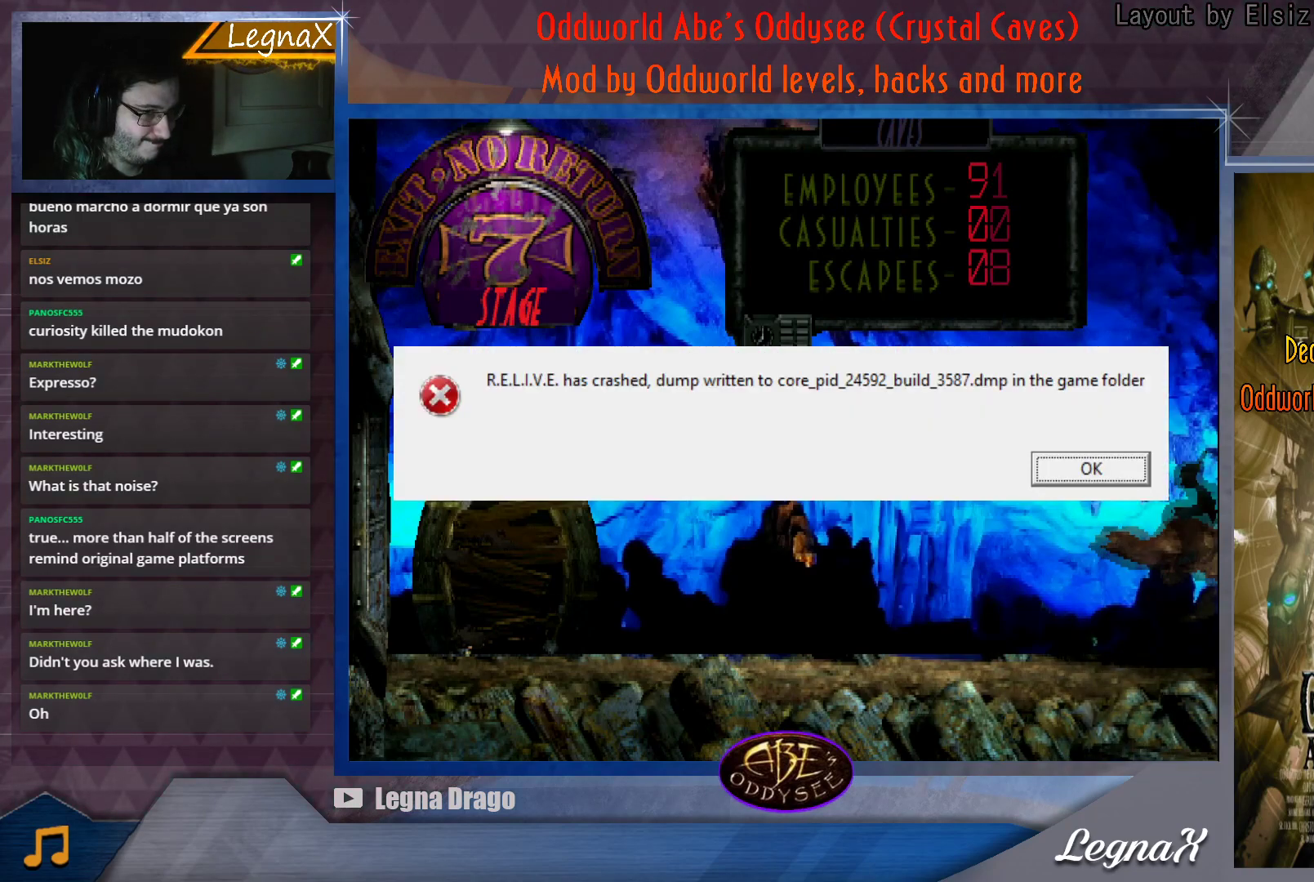
{"buttons": [], "left_stick": "right", "button_events": []}
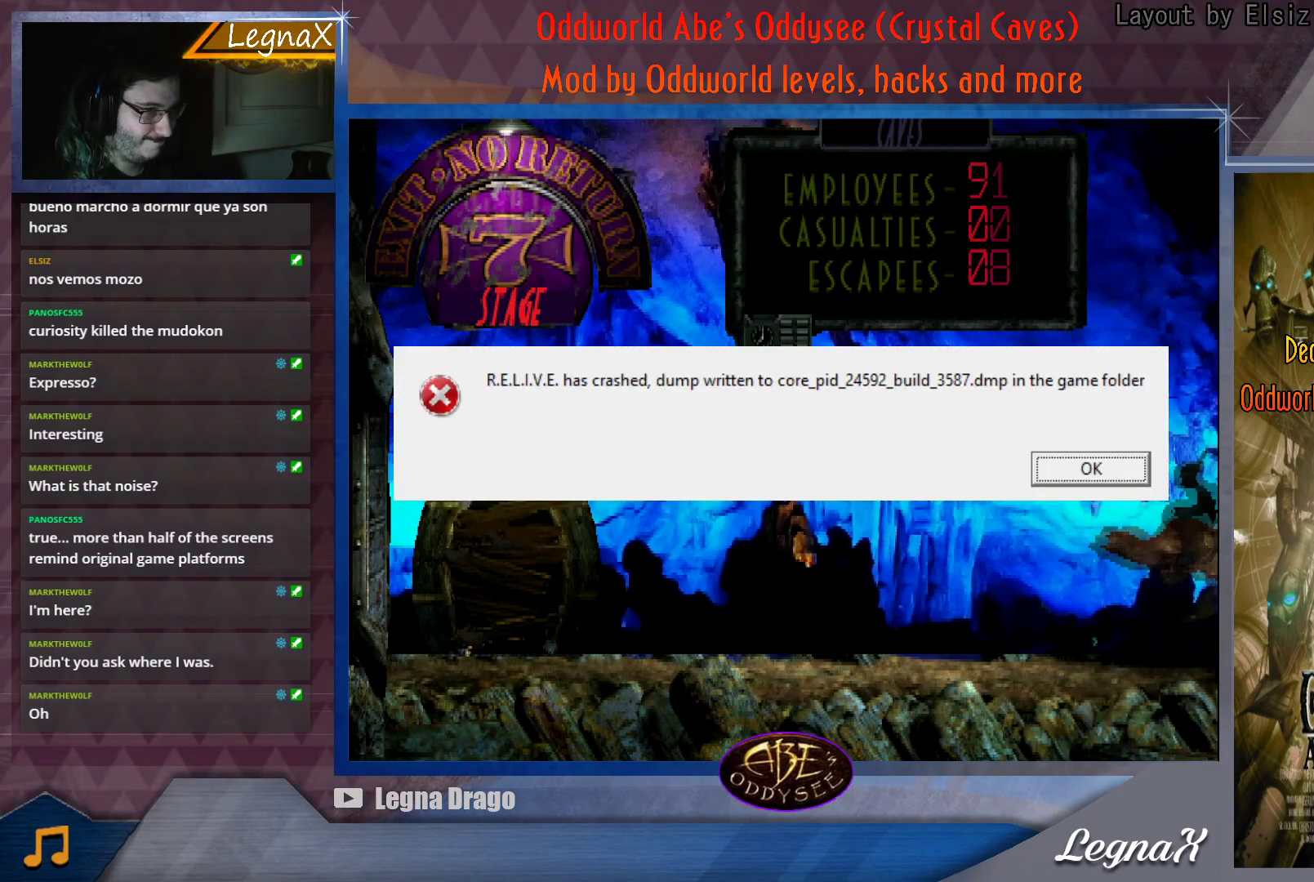
{"buttons": [], "left_stick": "down", "button_events": []}
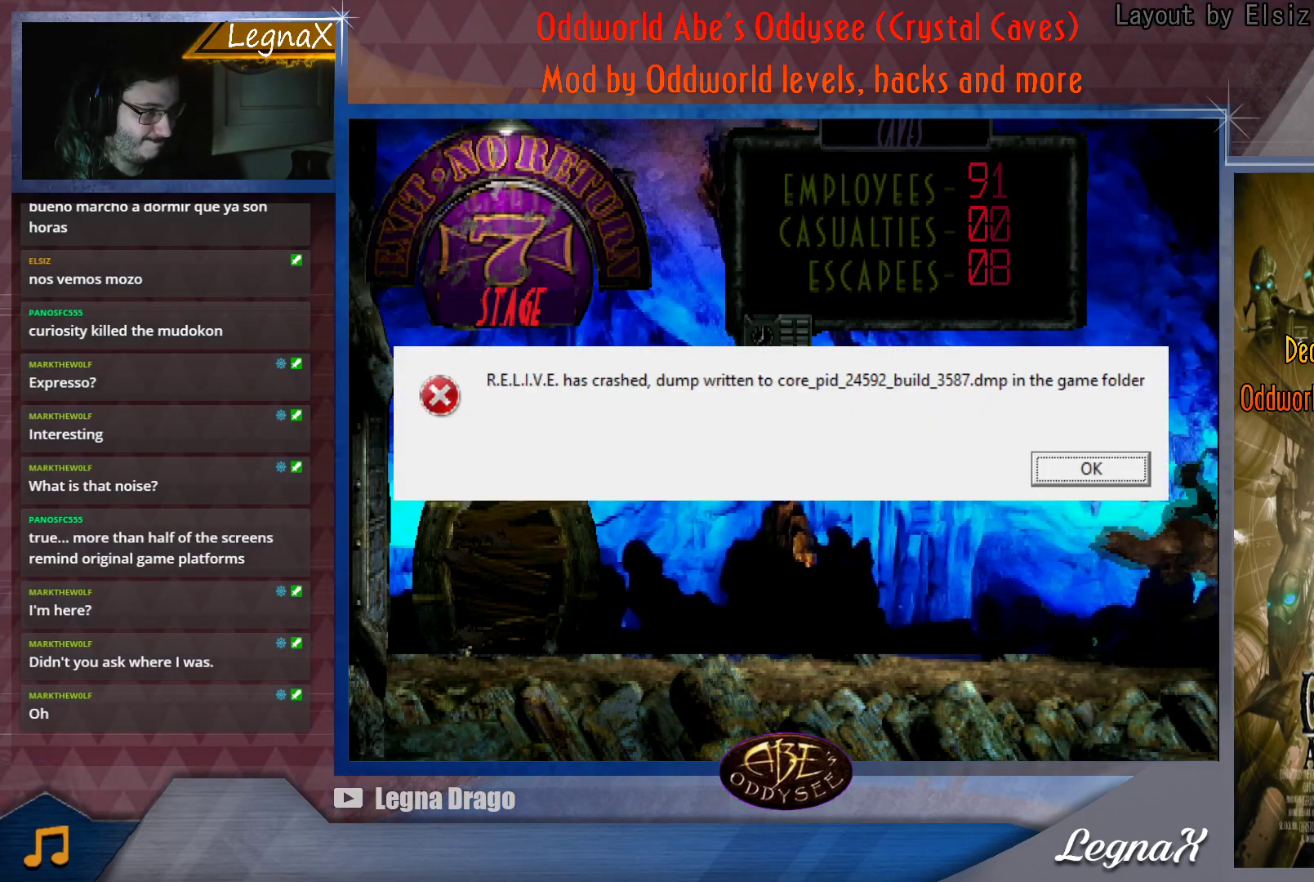
{"buttons": [], "left_stick": "up-right", "button_events": []}
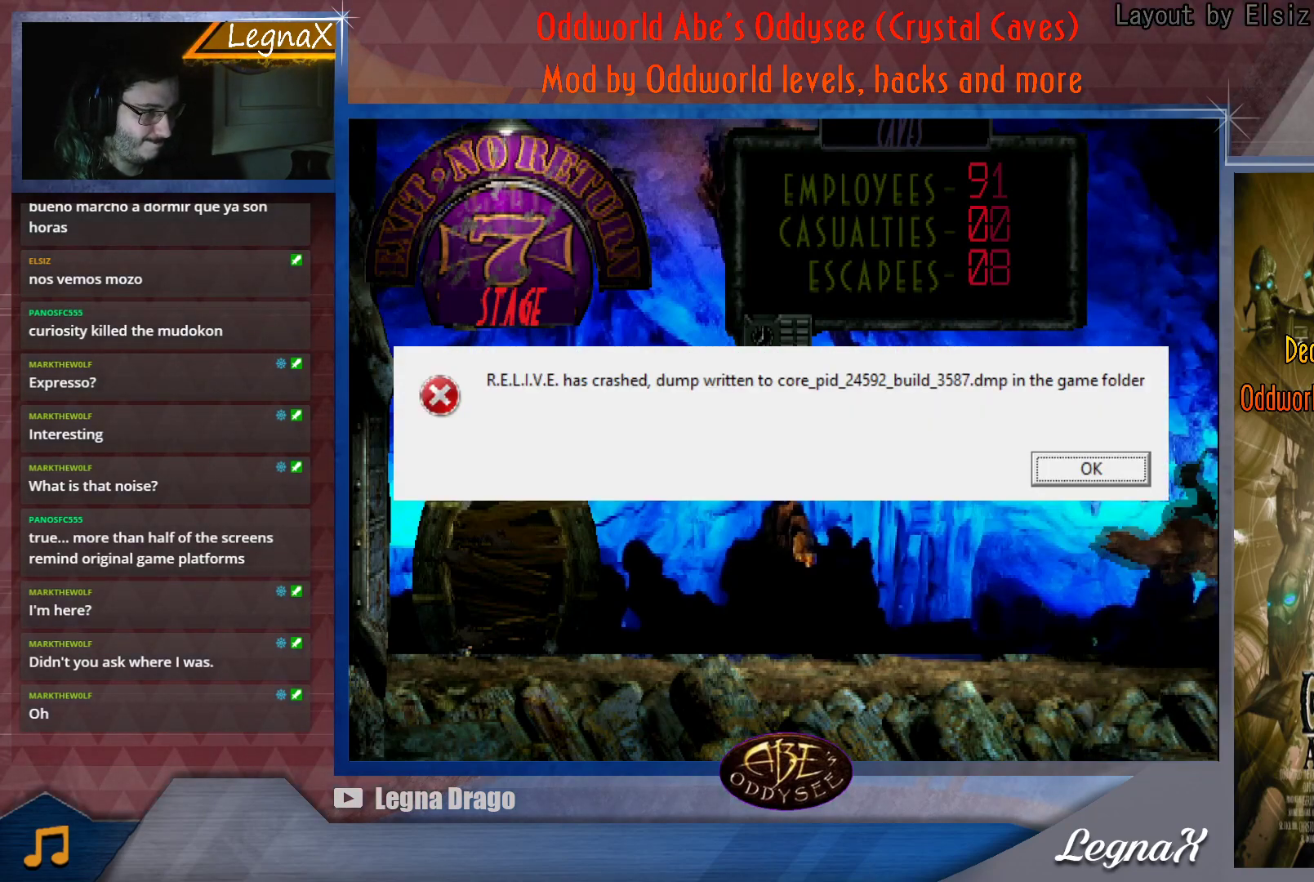
{"buttons": [], "left_stick": "right", "button_events": []}
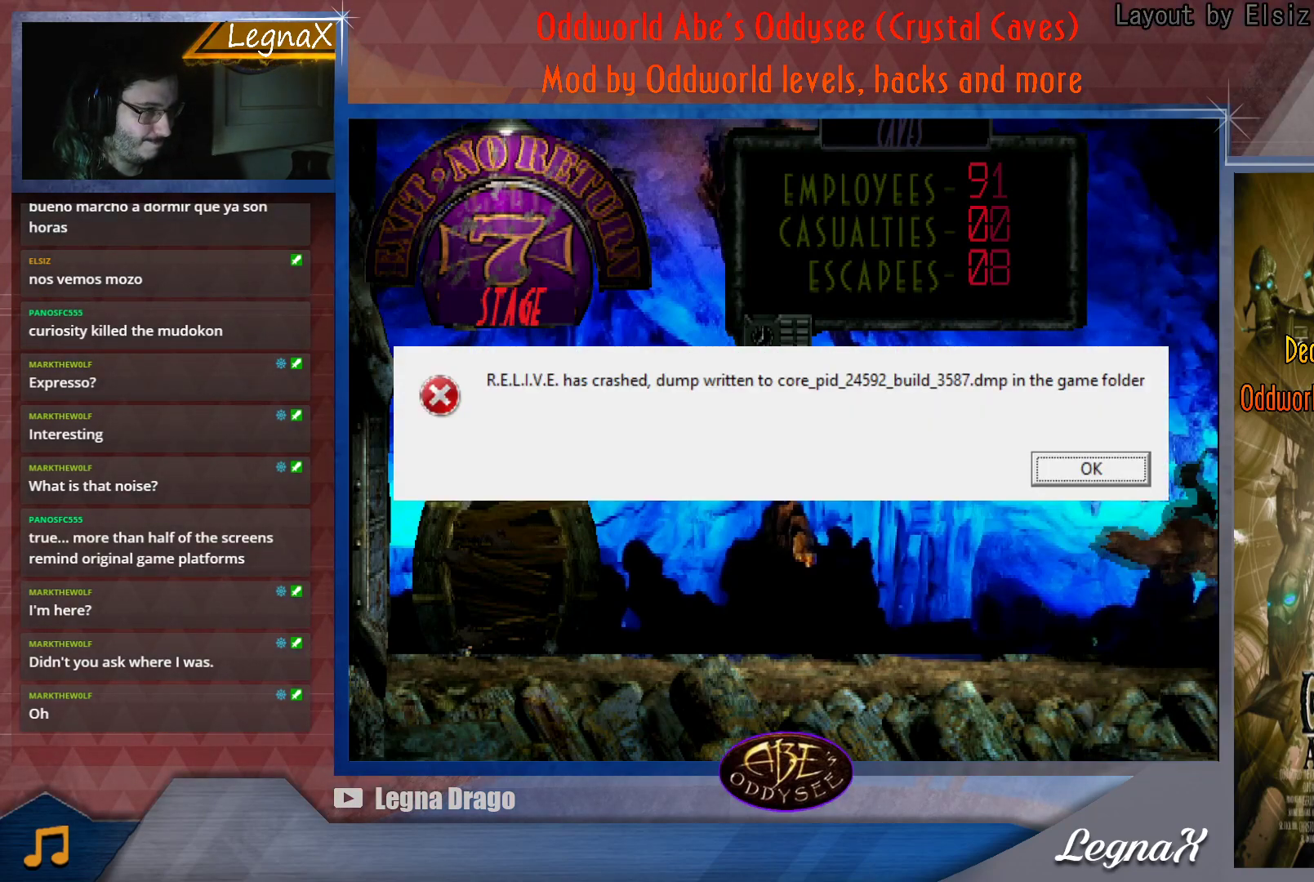
{"buttons": [], "left_stick": "center", "button_events": []}